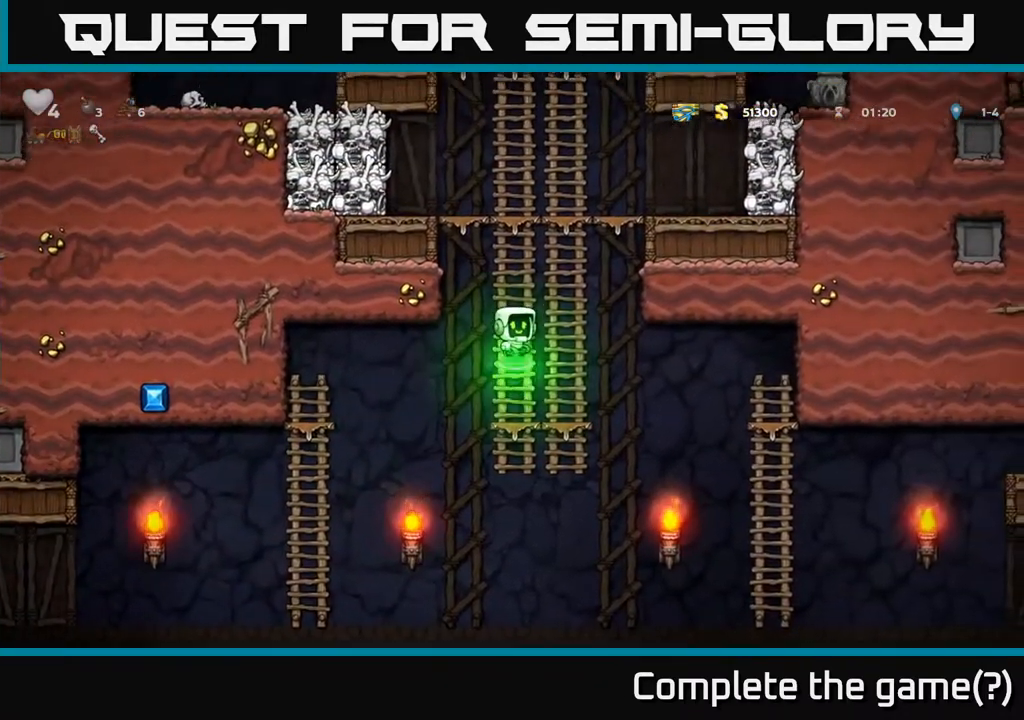
Gameplay with a controller (Xbox layout); each line is a JSON object with the inputs held at the frame after it. "events" lists button and stick changes between this image and that frame as [ms after this image, input, new state], when the widget could be followed in between.
{"buttons": [], "left_stick": "right", "right_stick": "center", "events": [[50, "A", "up"], [333, "A", "down"], [433, "left_stick", "right"], [450, "A", "up"]]}
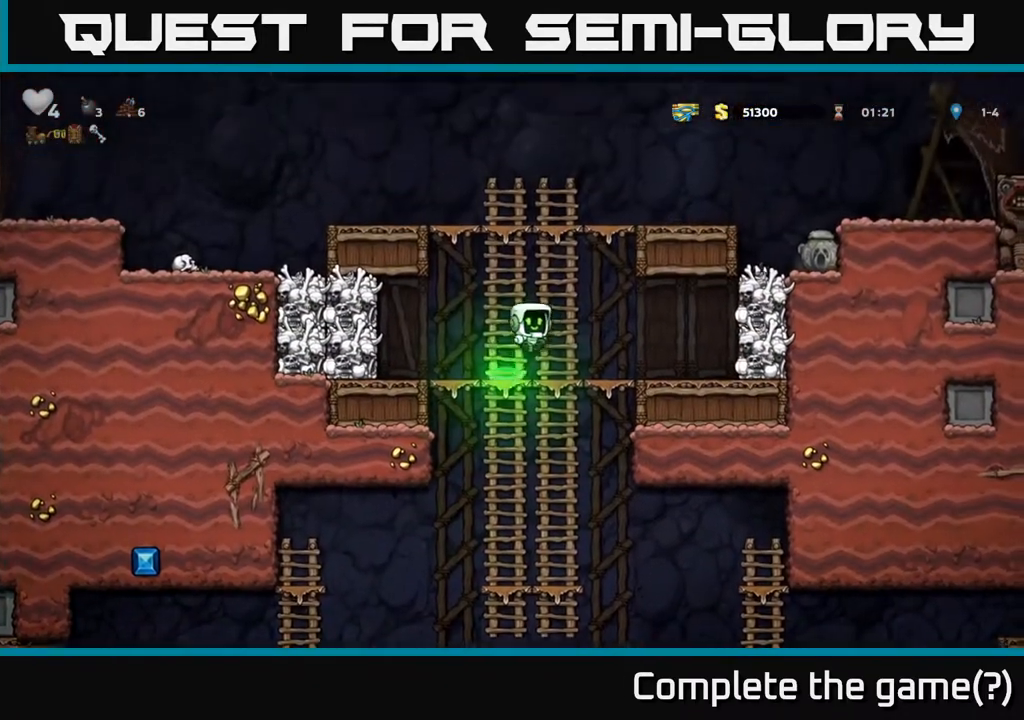
{"buttons": ["A"], "left_stick": "left", "right_stick": "center", "events": [[50, "left_stick", "center"], [317, "X", "down"], [367, "A", "down"], [400, "X", "up"], [467, "left_stick", "left"]]}
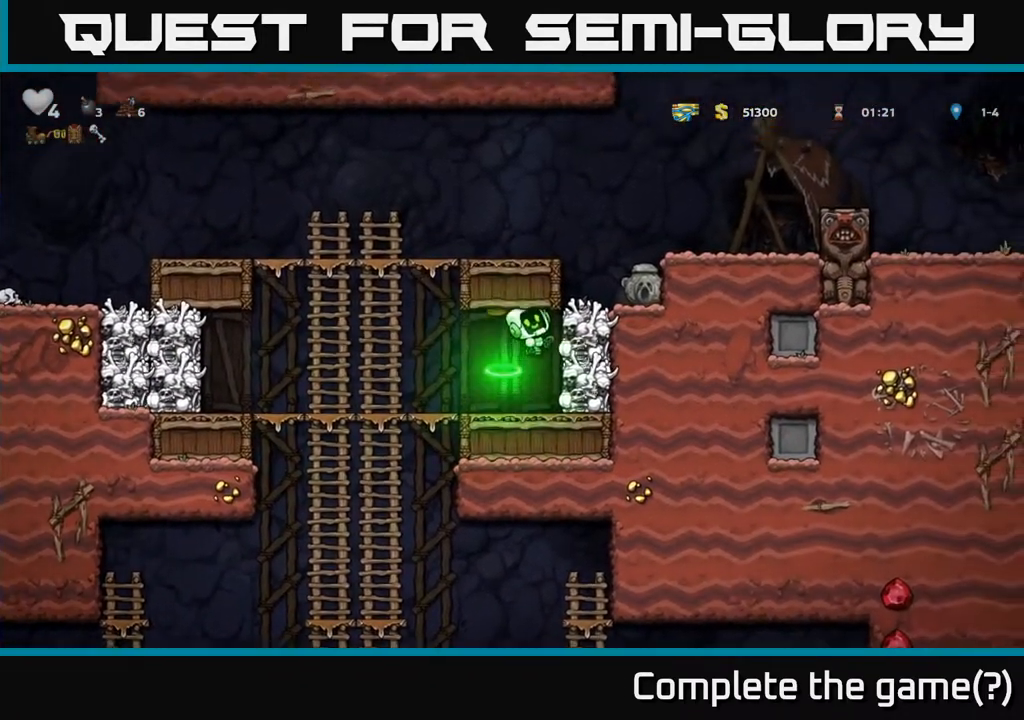
{"buttons": ["A"], "left_stick": "center", "right_stick": "center", "events": [[100, "left_stick", "center"], [117, "A", "up"], [433, "A", "down"]]}
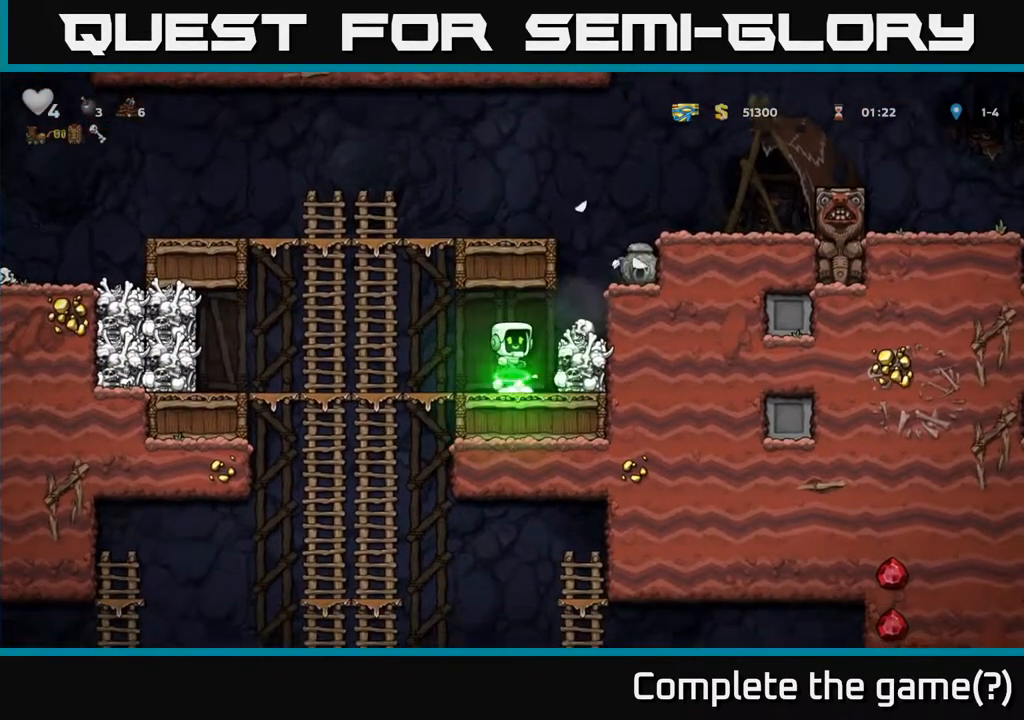
{"buttons": [], "left_stick": "down-left", "right_stick": "center", "events": [[33, "left_stick", "right"], [67, "A", "up"], [150, "left_stick", "center"], [250, "left_stick", "down-left"], [383, "X", "down"], [467, "X", "up"]]}
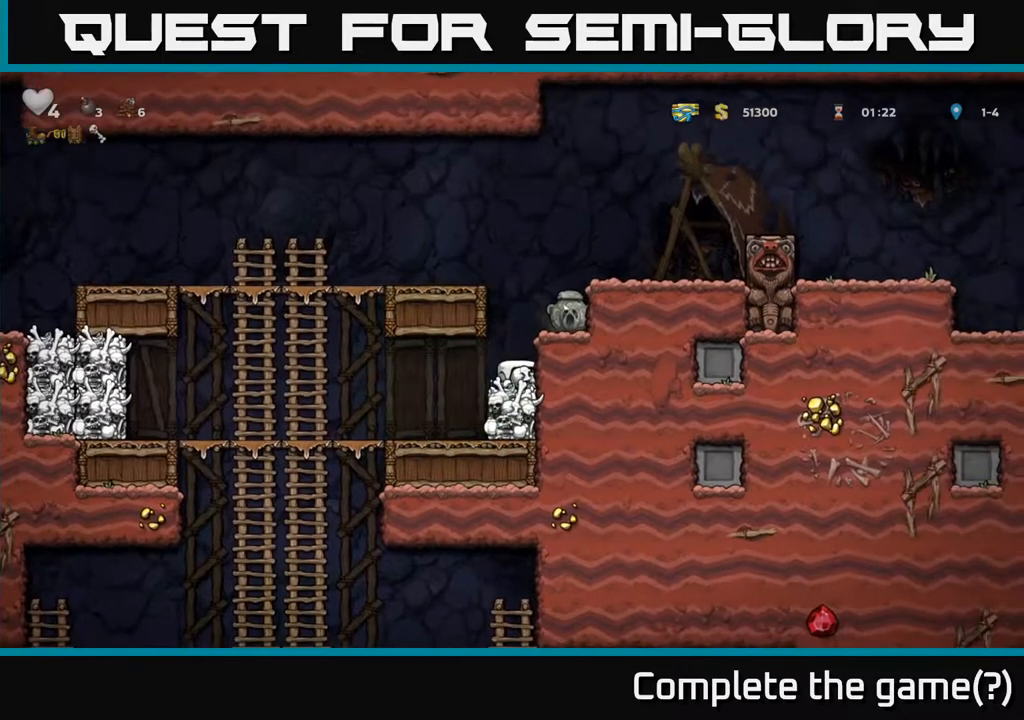
{"buttons": [], "left_stick": "up-left", "right_stick": "center", "events": [[100, "left_stick", "up-left"]]}
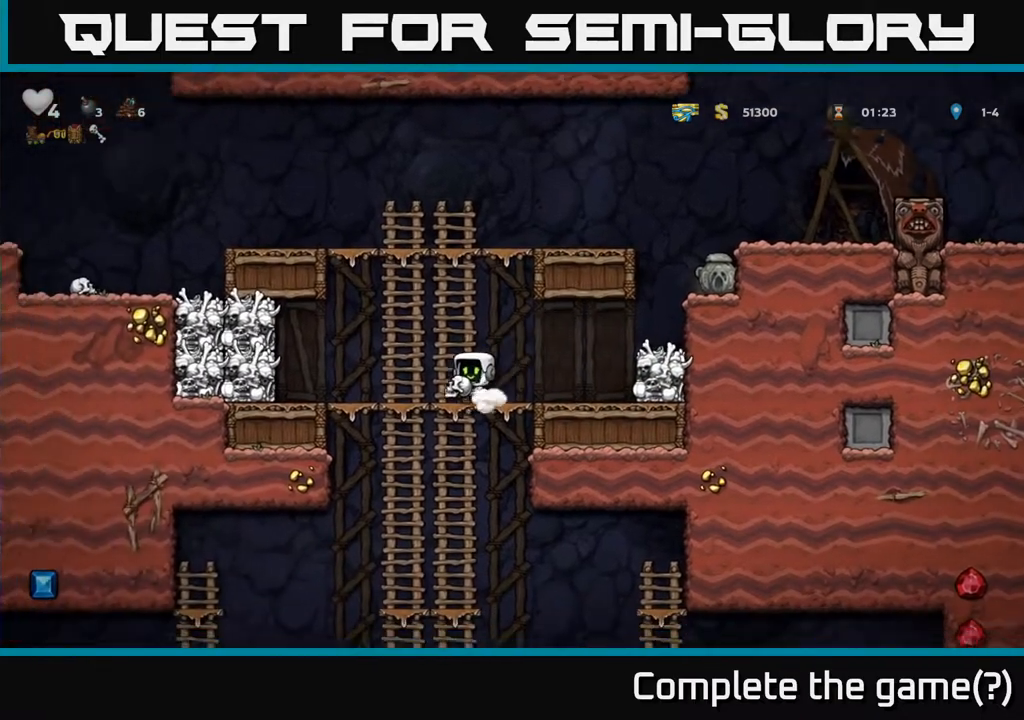
{"buttons": [], "left_stick": "left", "right_stick": "center", "events": [[50, "left_stick", "down"], [67, "A", "down"], [183, "A", "up"], [383, "left_stick", "left"]]}
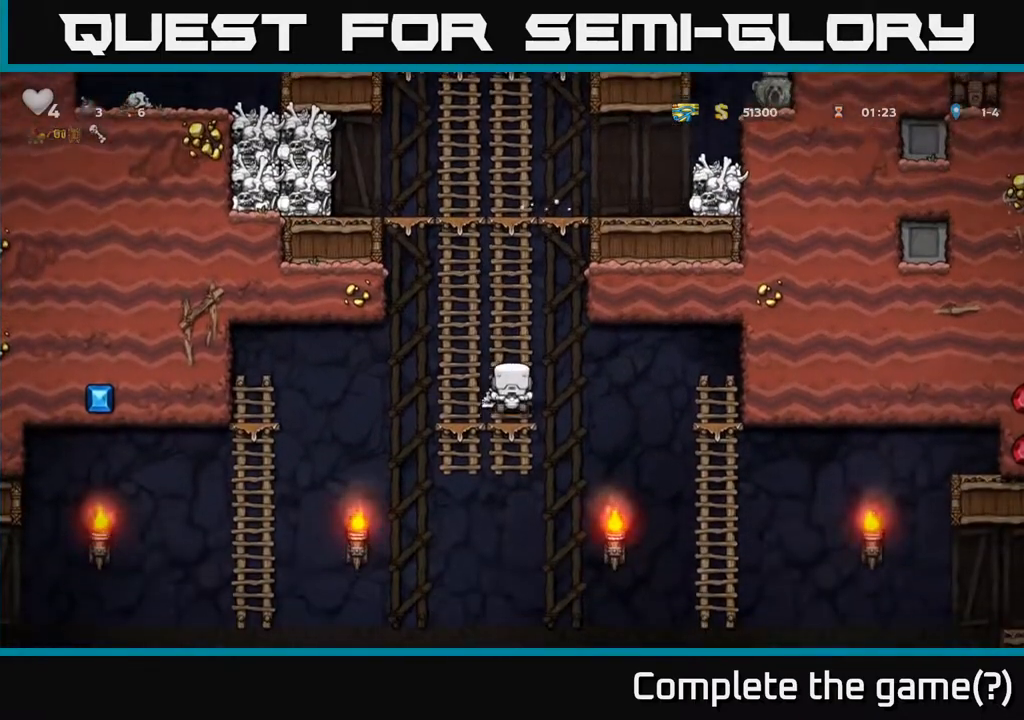
{"buttons": [], "left_stick": "down-left", "right_stick": "center", "events": [[50, "left_stick", "down-left"]]}
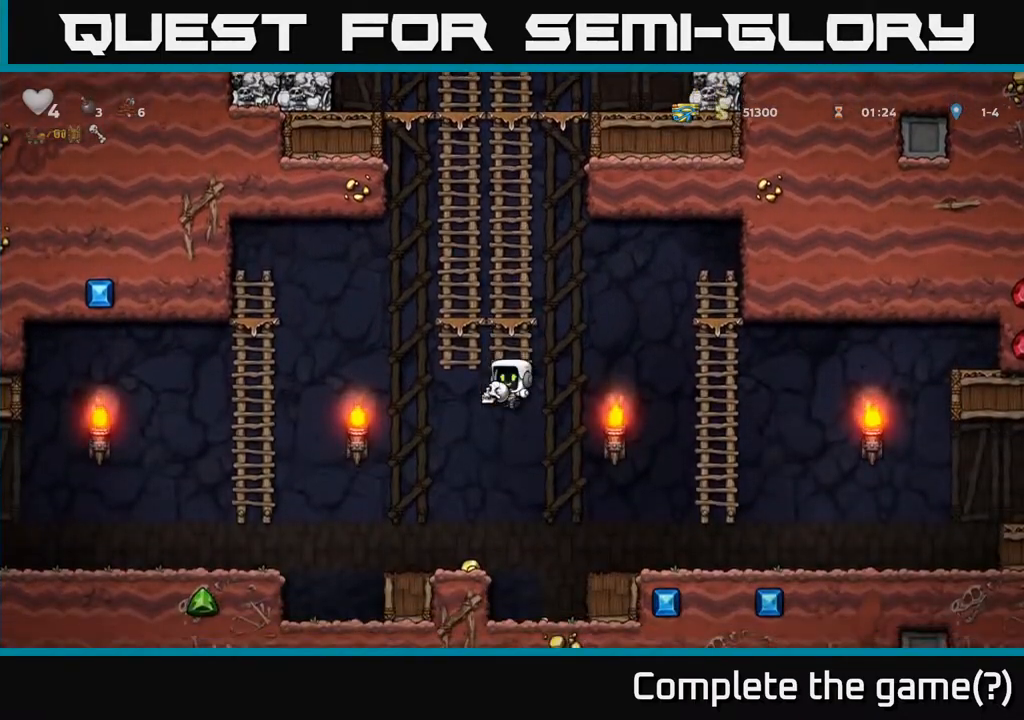
{"buttons": [], "left_stick": "left", "right_stick": "center", "events": [[17, "A", "down"], [83, "A", "up"], [250, "left_stick", "left"]]}
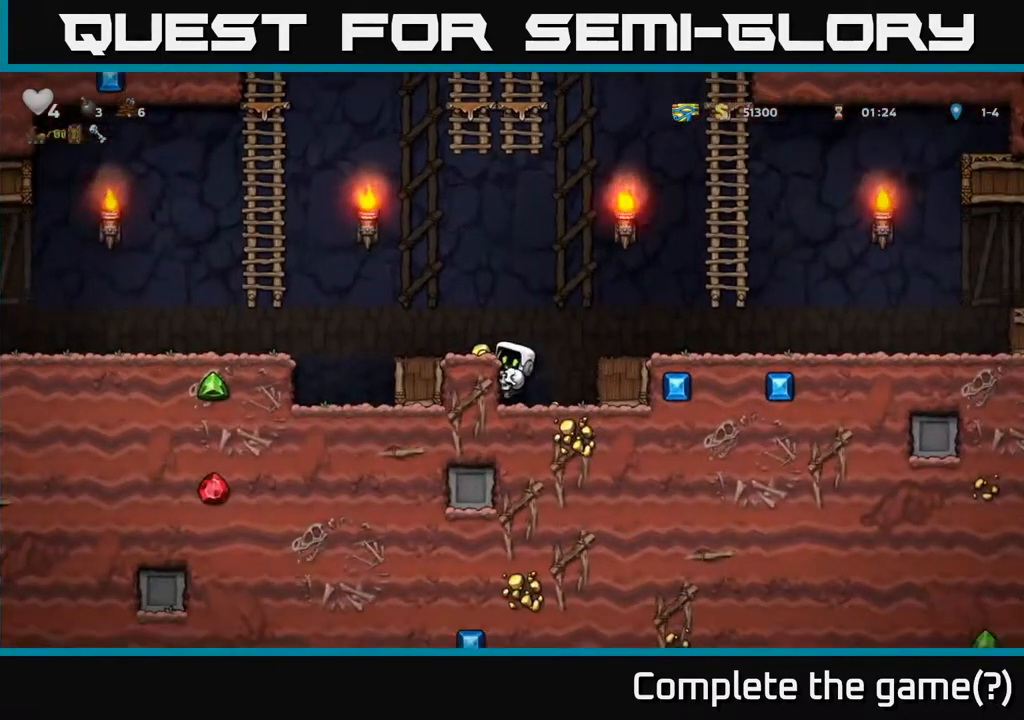
{"buttons": [], "left_stick": "left", "right_stick": "center", "events": [[50, "A", "down"], [167, "A", "up"], [217, "left_stick", "center"], [417, "left_stick", "left"]]}
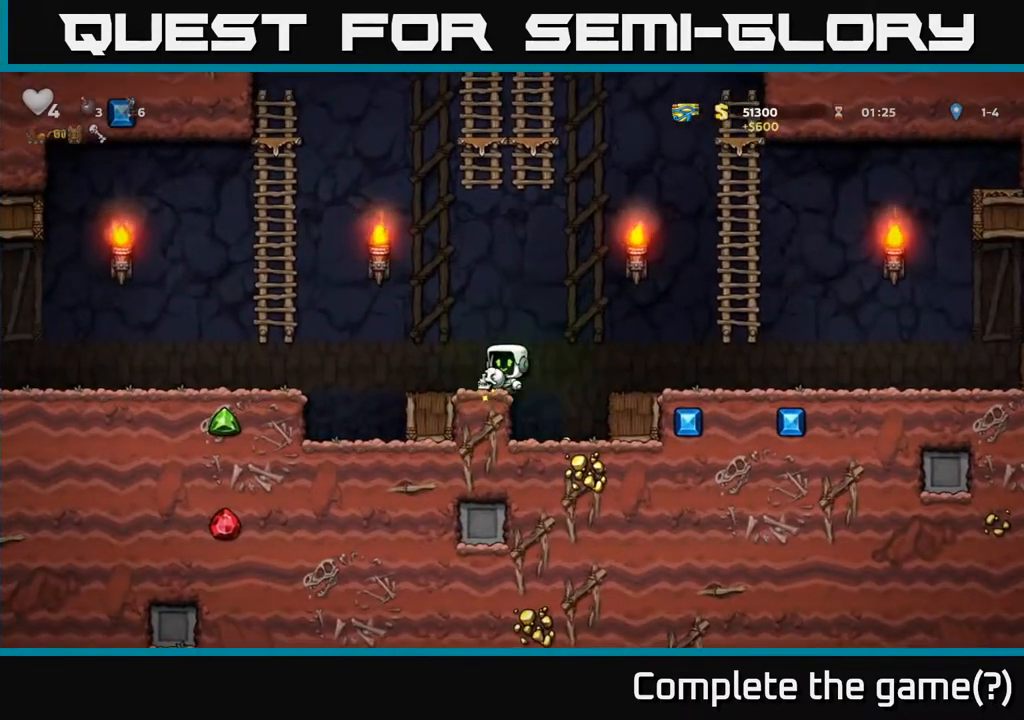
{"buttons": [], "left_stick": "left", "right_stick": "center", "events": [[117, "A", "down"], [233, "A", "up"]]}
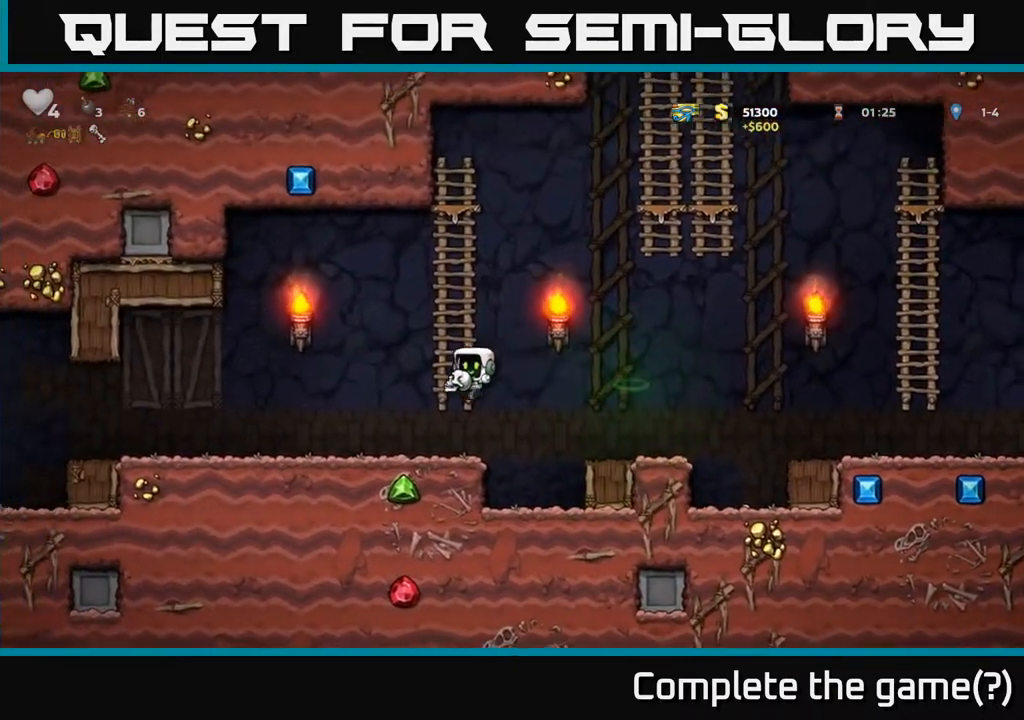
{"buttons": [], "left_stick": "center", "right_stick": "center", "events": [[67, "left_stick", "center"], [233, "left_stick", "left"], [383, "left_stick", "center"]]}
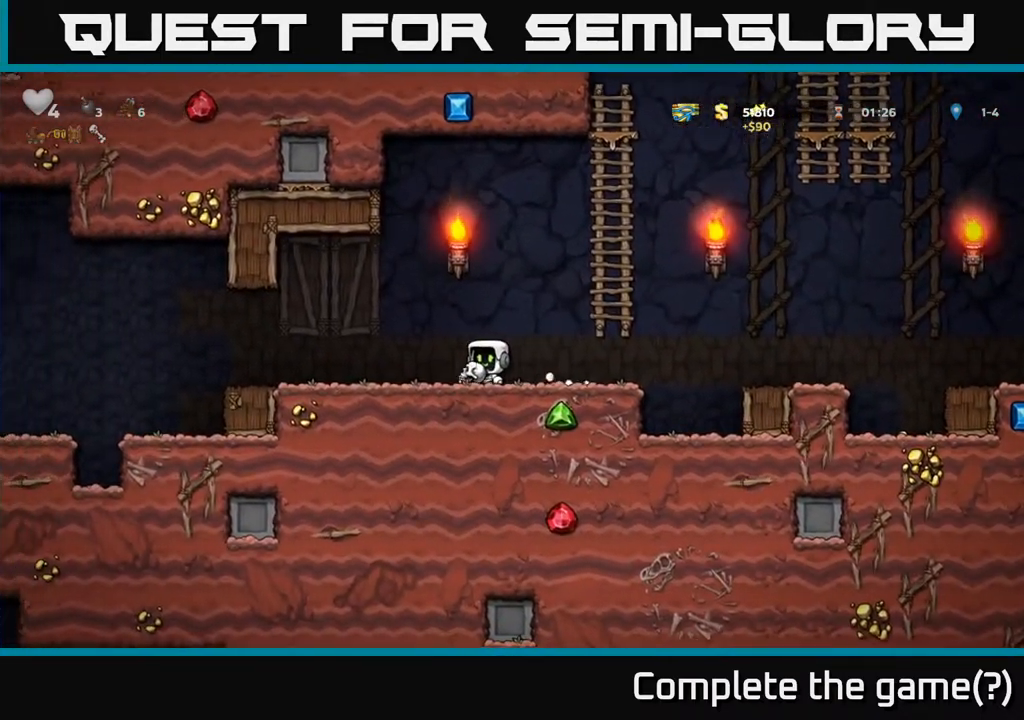
{"buttons": [], "left_stick": "center", "right_stick": "center", "events": [[217, "left_stick", "left"], [433, "left_stick", "center"]]}
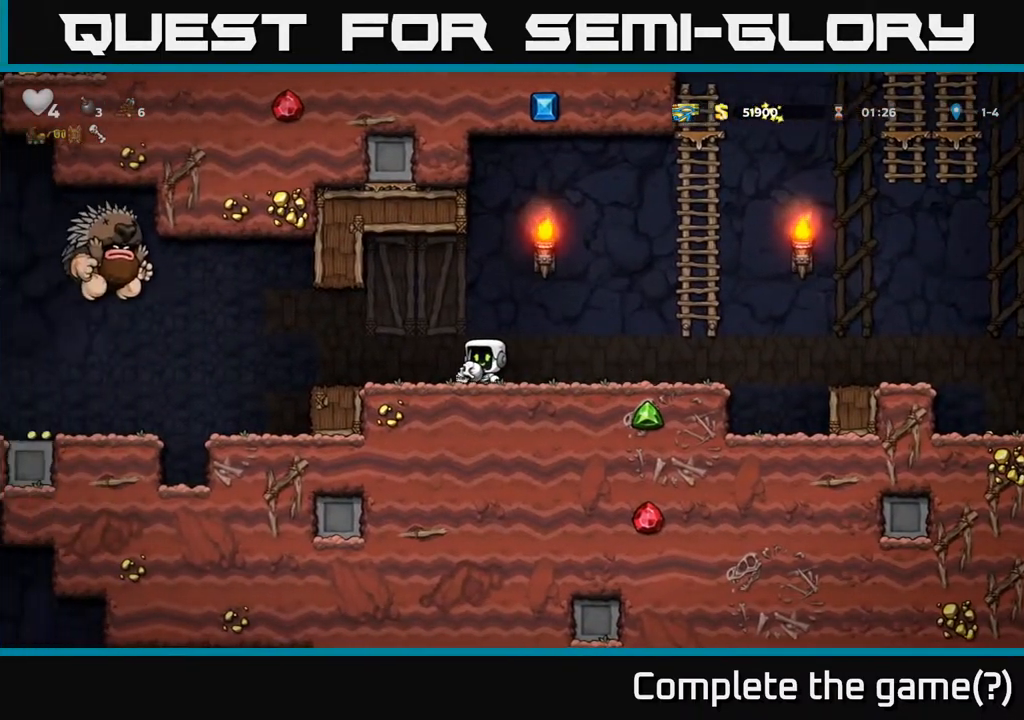
{"buttons": [], "left_stick": "right", "right_stick": "center", "events": [[83, "X", "down"], [83, "left_stick", "left"], [133, "X", "up"], [200, "left_stick", "down"], [500, "left_stick", "right"]]}
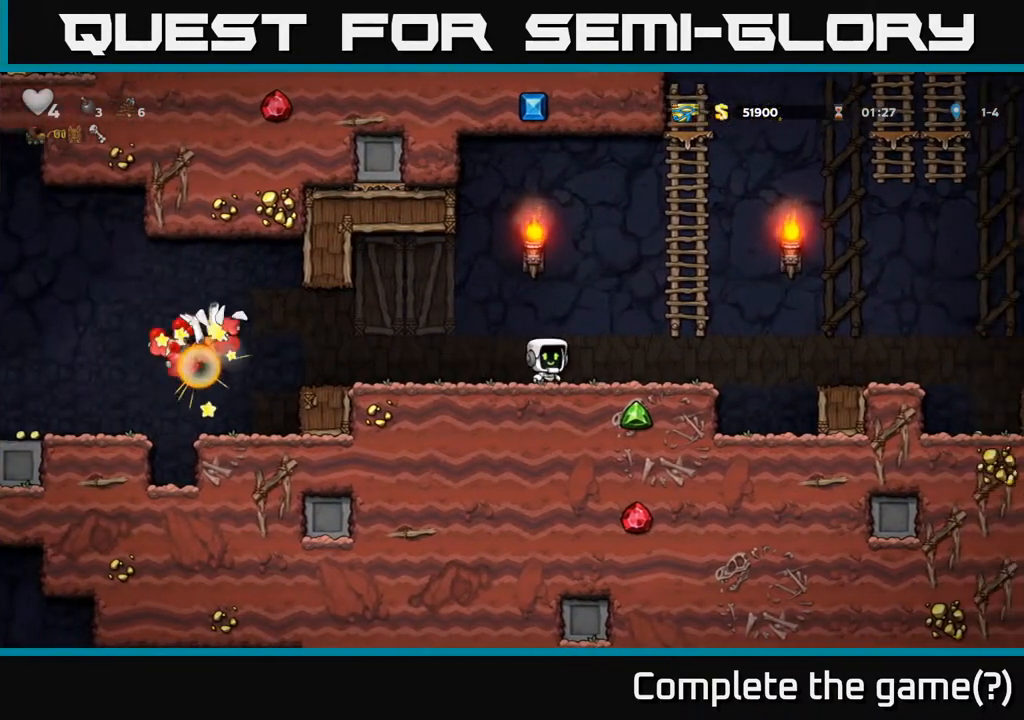
{"buttons": [], "left_stick": "left", "right_stick": "center", "events": [[200, "left_stick", "up-left"], [250, "left_stick", "left"]]}
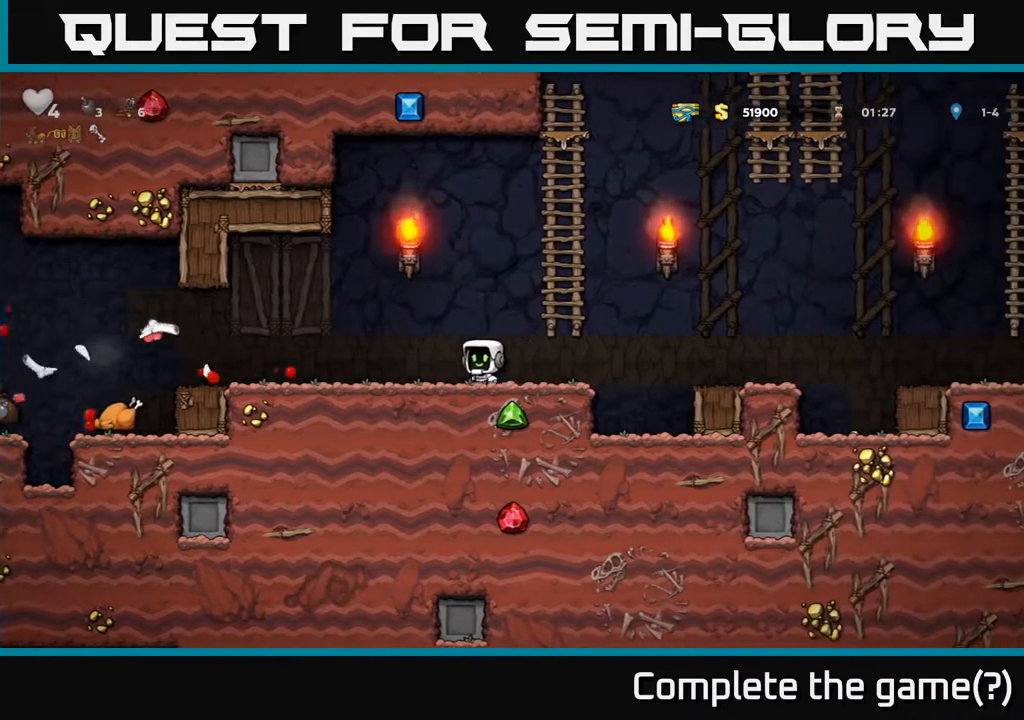
{"buttons": ["A"], "left_stick": "left", "right_stick": "center", "events": [[433, "A", "down"]]}
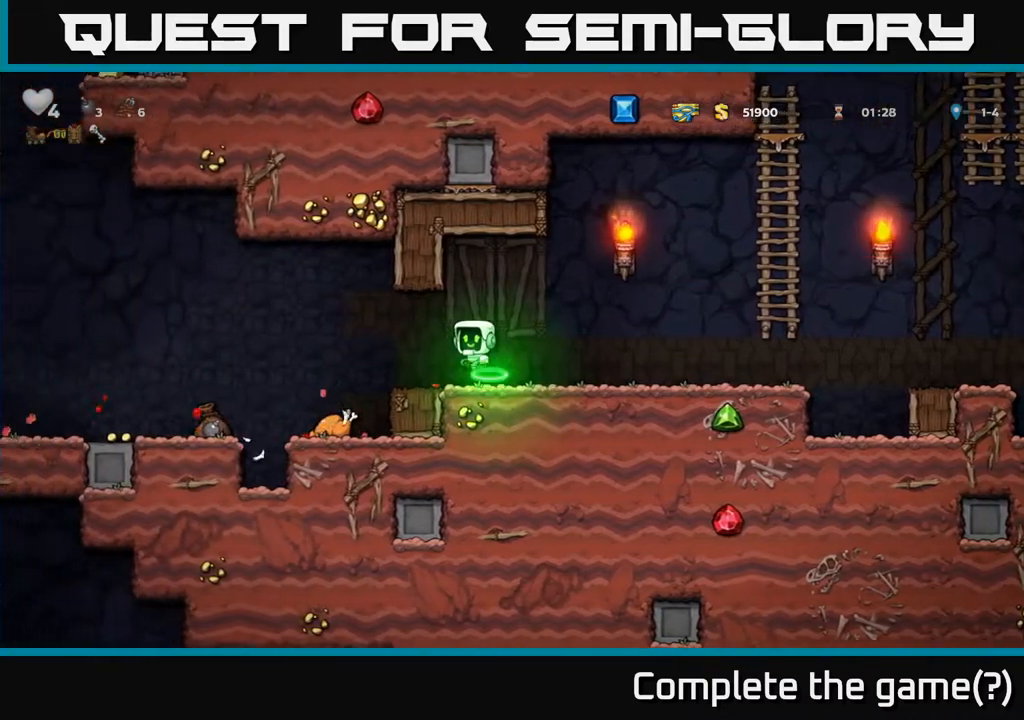
{"buttons": [], "left_stick": "left", "right_stick": "center", "events": [[33, "A", "up"], [217, "left_stick", "center"], [417, "left_stick", "left"]]}
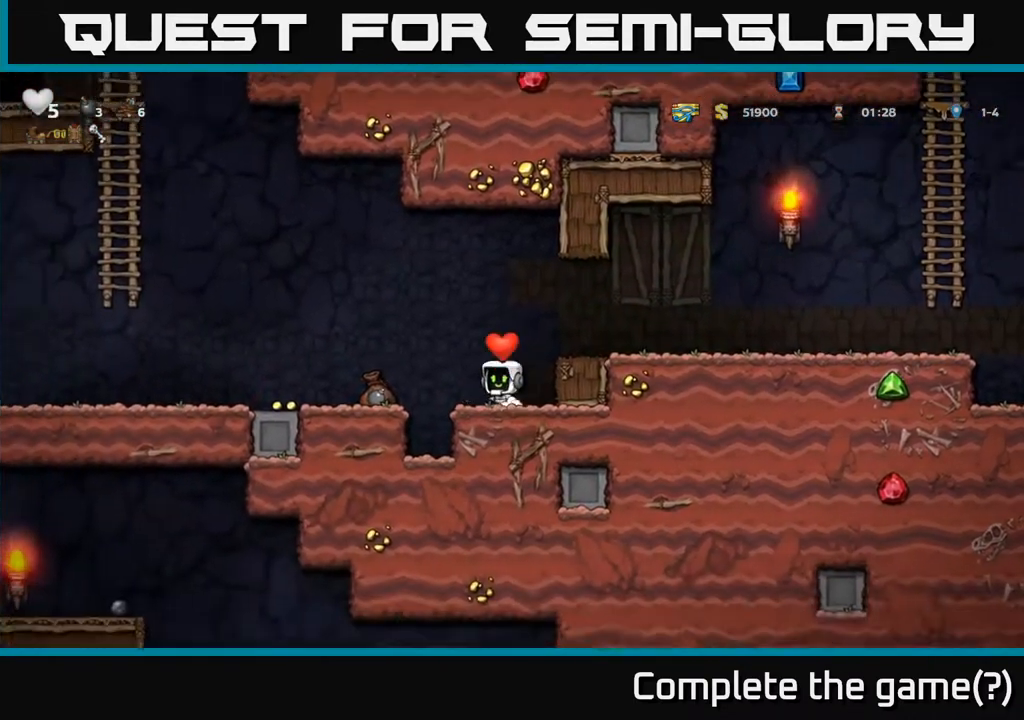
{"buttons": [], "left_stick": "left", "right_stick": "center", "events": [[50, "A", "down"], [100, "A", "up"], [167, "left_stick", "center"], [250, "left_stick", "left"]]}
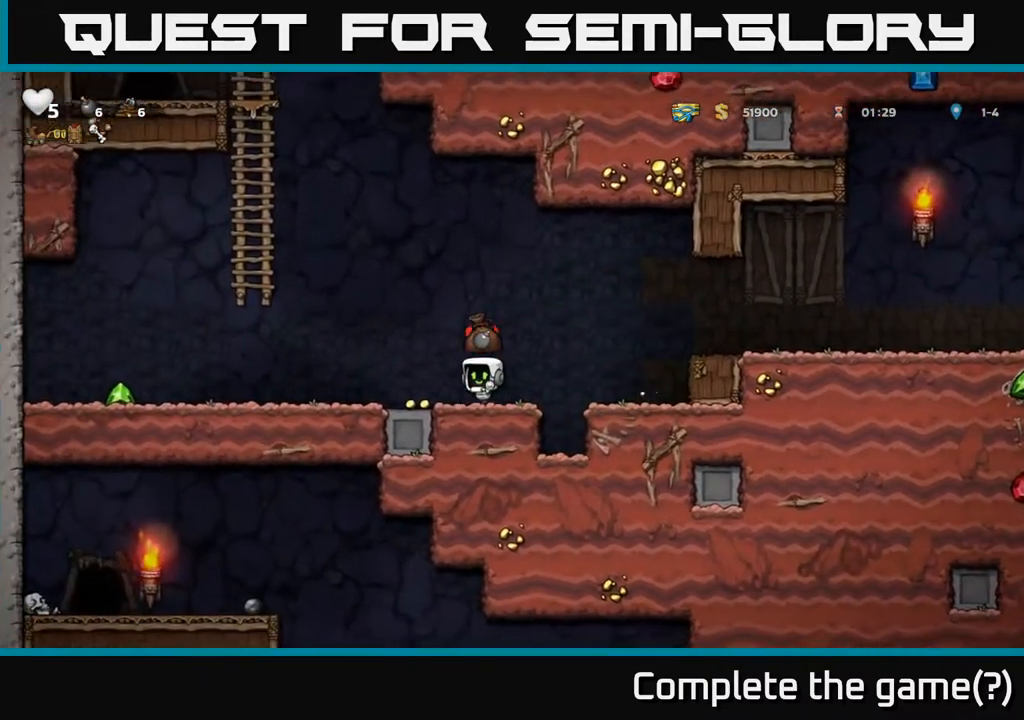
{"buttons": [], "left_stick": "left", "right_stick": "center", "events": []}